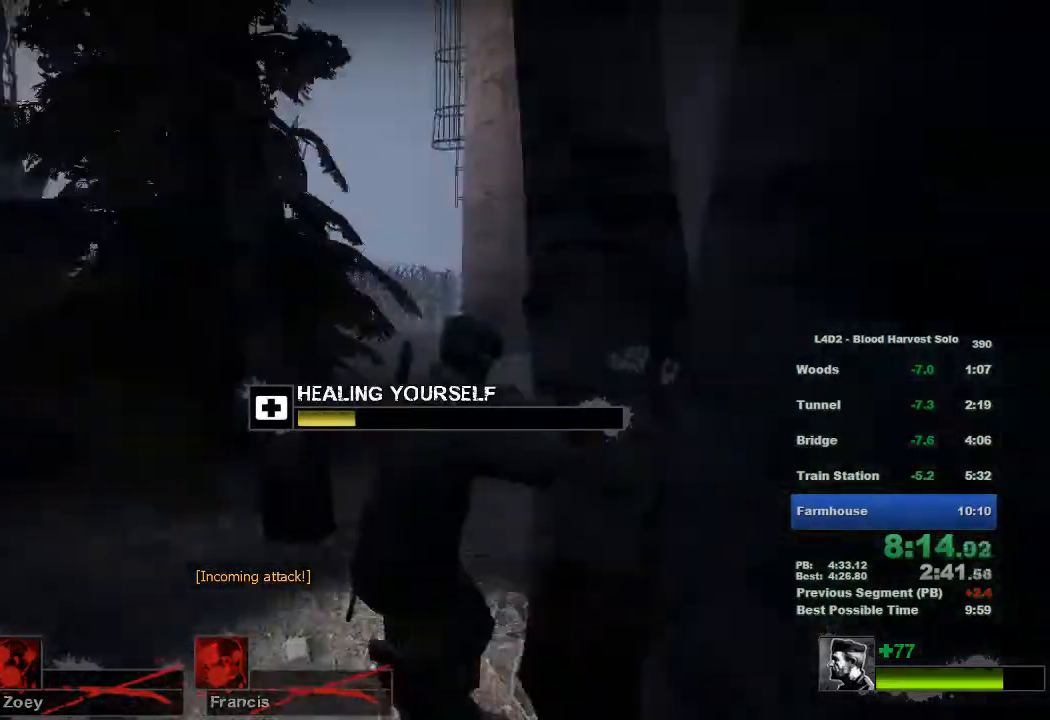
Gameplay with keyboard and mouse; each line is a JSON object with the keys and mouse buttons held at the frame after it. "events" lists presses ("down") and releases ("up") of "1", "2", "3", "4", "5", "a", "alt", "c", "ctrl", "d", "e", "f", "q", "r", "s", "shift", "space", "tab", "v", "w", "x", "z", "mouse_left", "mouse_middle", "mouse_right", "mouse_wheel_up" and "mouse_wheel_down" between this image and that frame as [ms after this image, input, new state], when the widget could be followed in between. "mouse_left", "mouse_middle", "mouse_right", "mouse_wheel_up", "mouse_wheel_down" = the "left", "middle", "right", "wheel_up", "wheel_down" buttons of the "mouse" list. No other keys are recorded. Mouse movement is not recorded.
{"keys": [], "mouse": ["left"], "events": []}
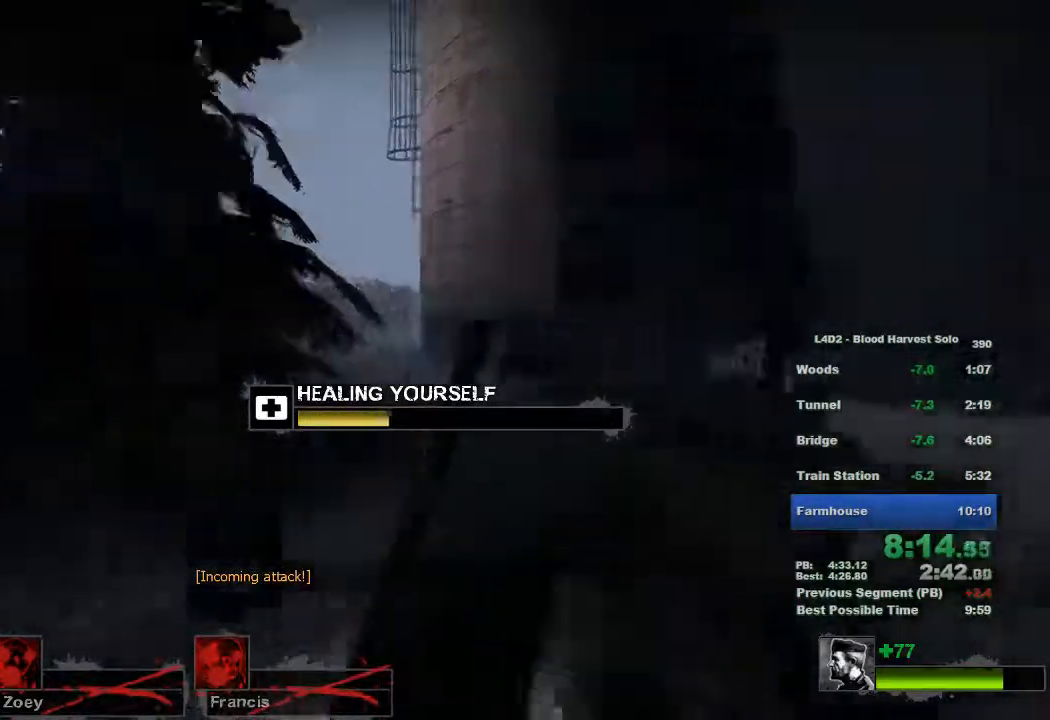
{"keys": [], "mouse": ["left"], "events": []}
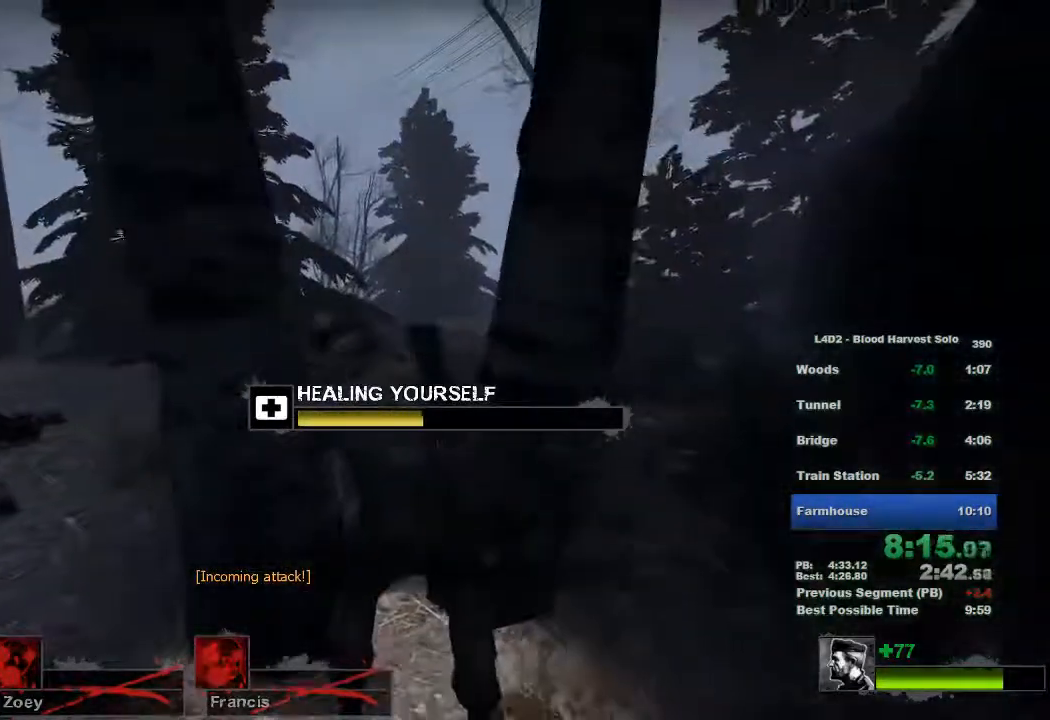
{"keys": [], "mouse": ["left"], "events": []}
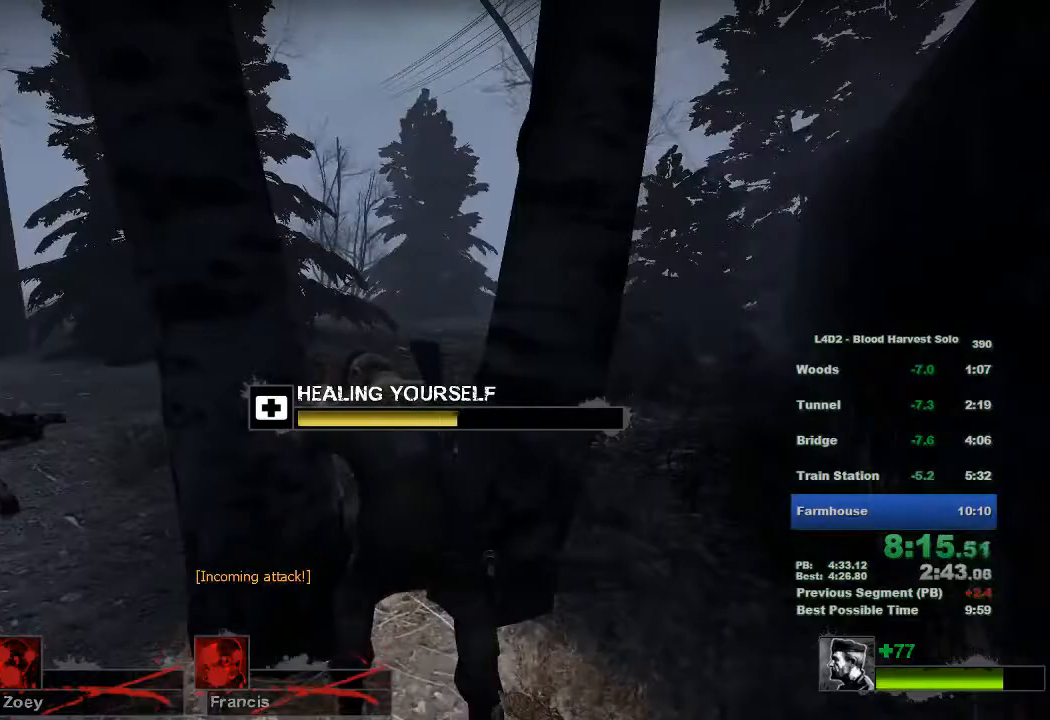
{"keys": [], "mouse": ["left"], "events": []}
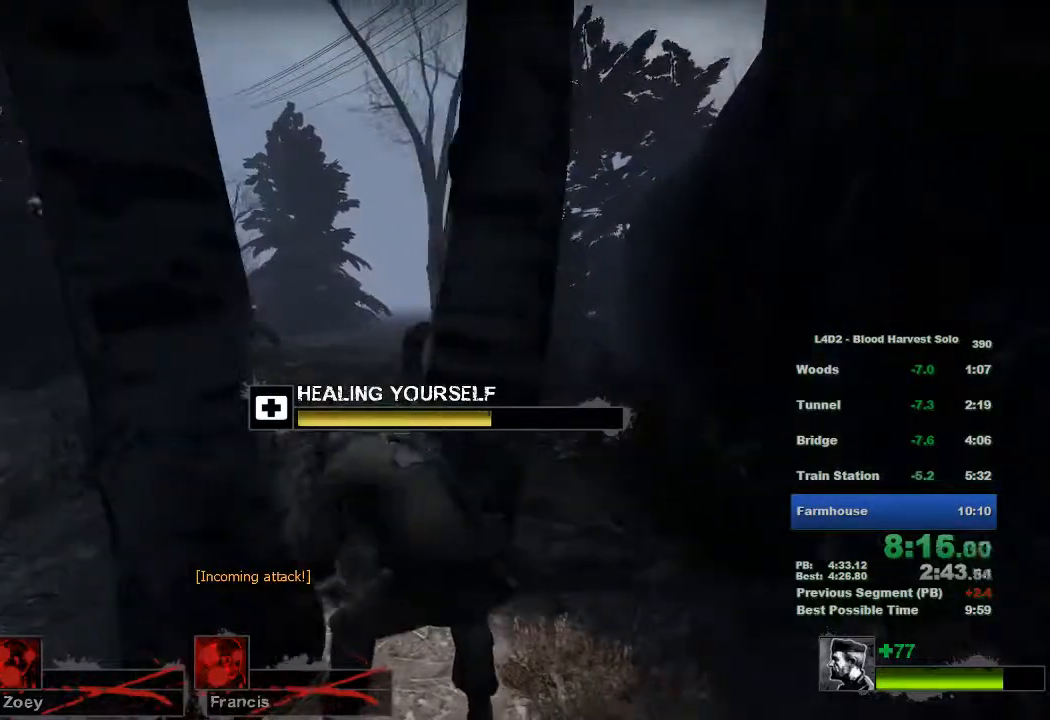
{"keys": [], "mouse": ["left"], "events": [[183, "mouse_left", "up"], [250, "mouse_left", "down"]]}
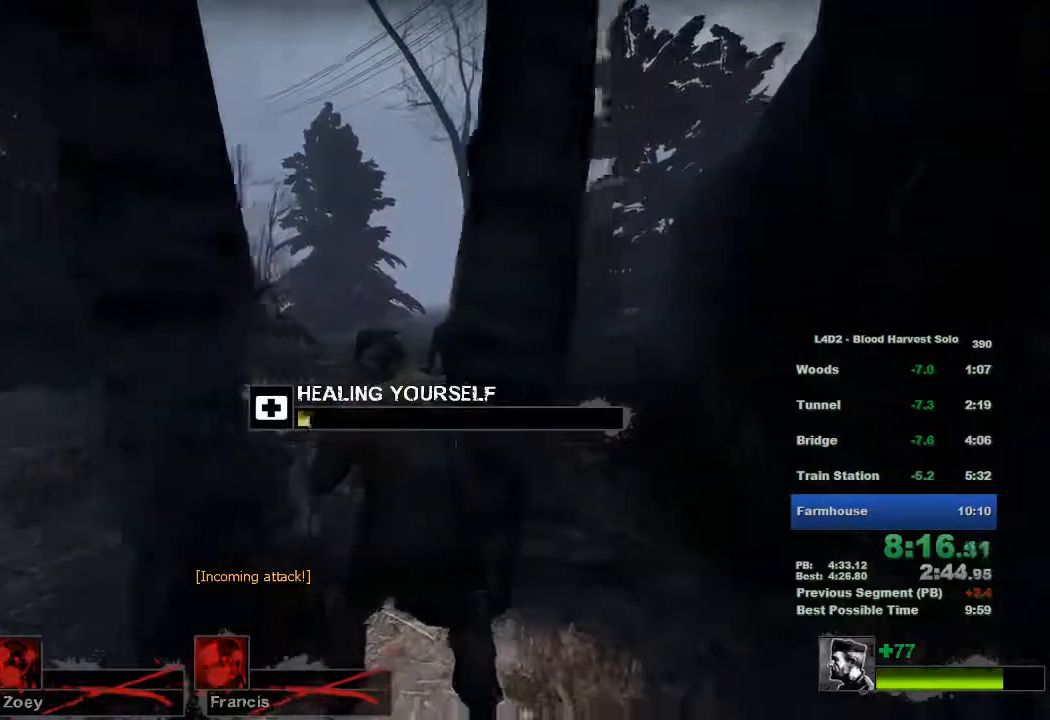
{"keys": [], "mouse": ["left"], "events": []}
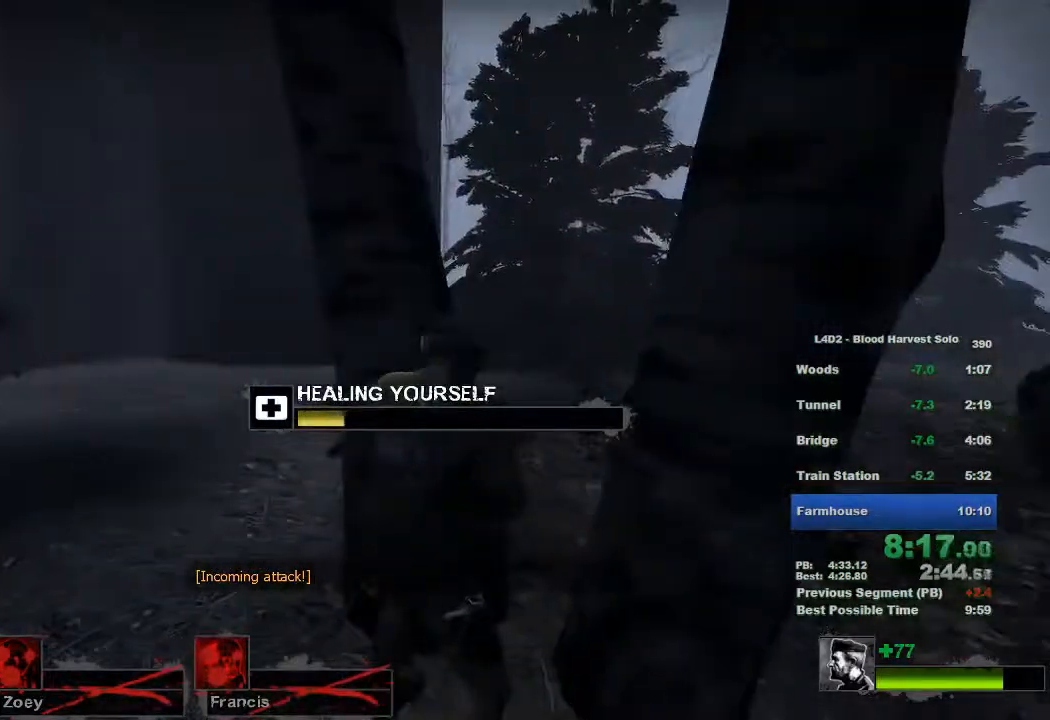
{"keys": [], "mouse": ["left"], "events": []}
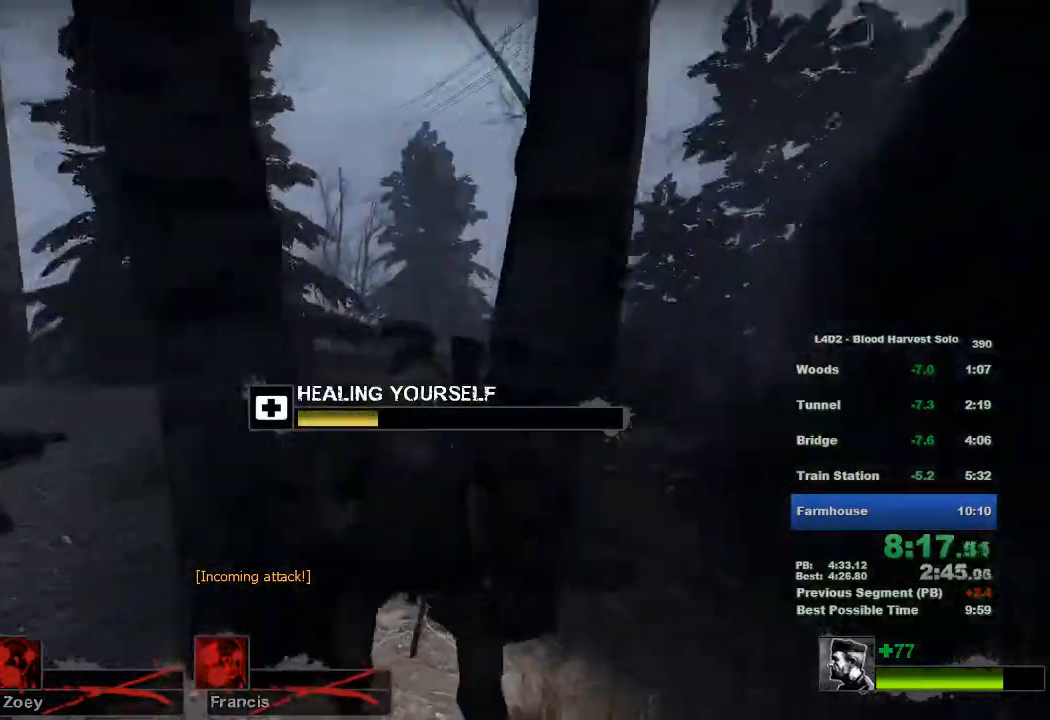
{"keys": [], "mouse": ["left"], "events": []}
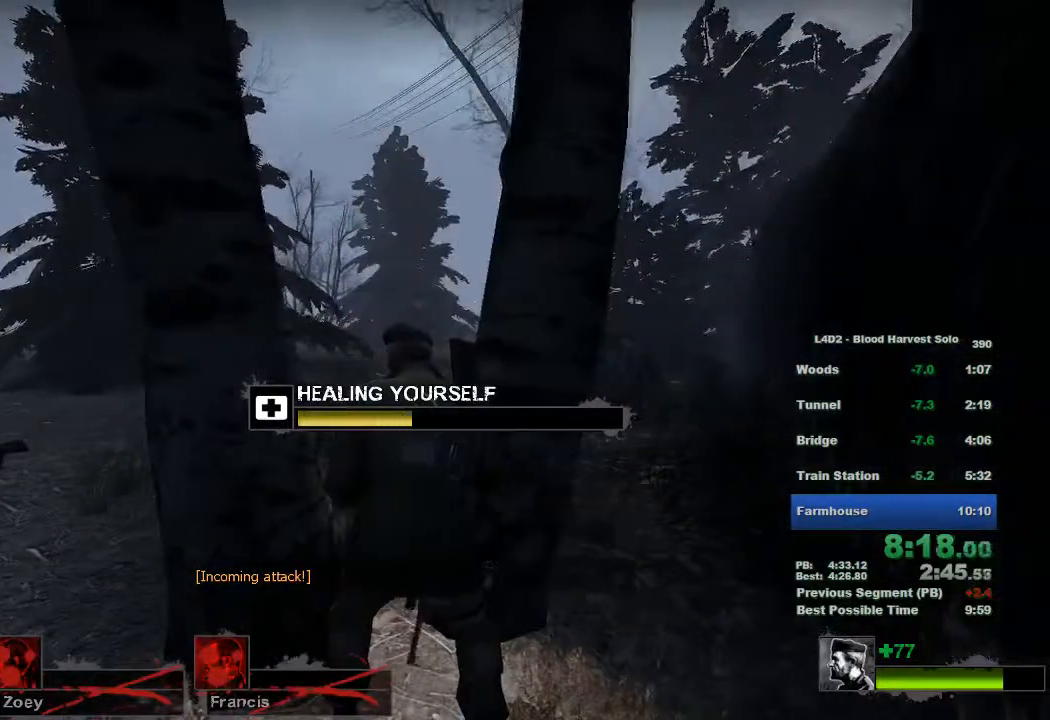
{"keys": [], "mouse": ["left"], "events": []}
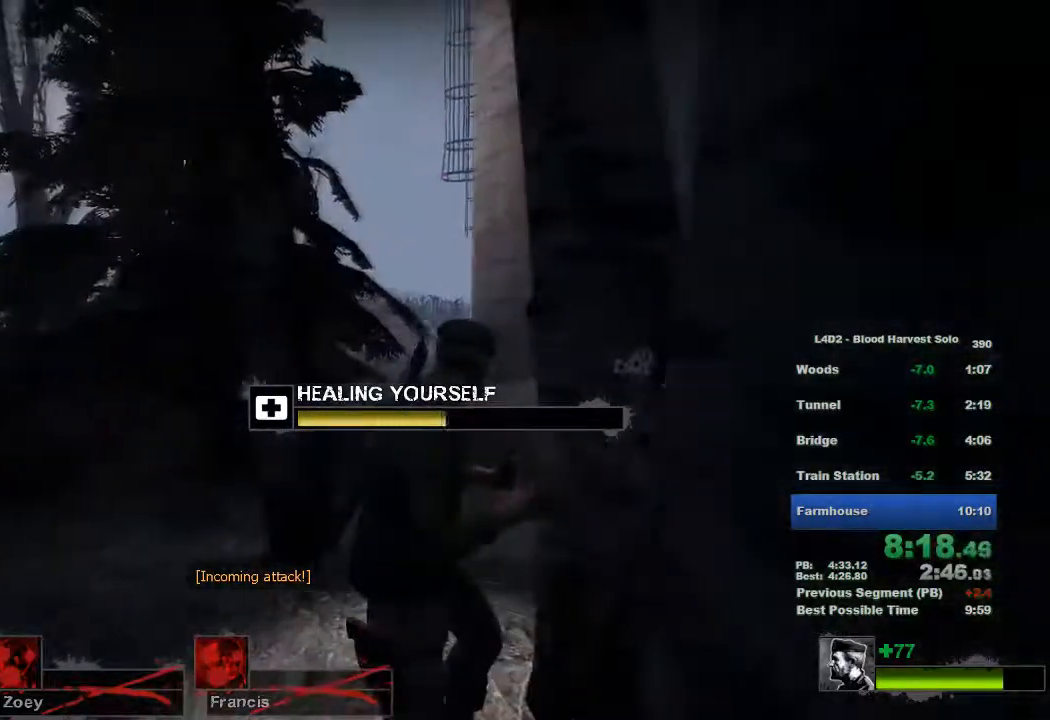
{"keys": [], "mouse": ["left"], "events": []}
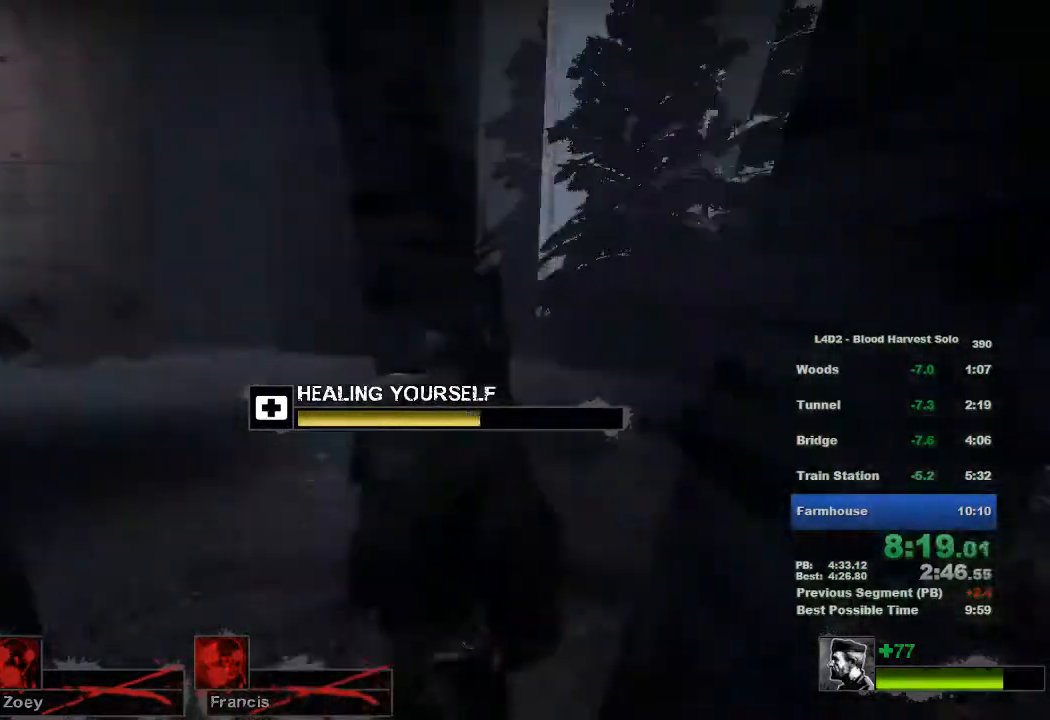
{"keys": [], "mouse": ["left"], "events": []}
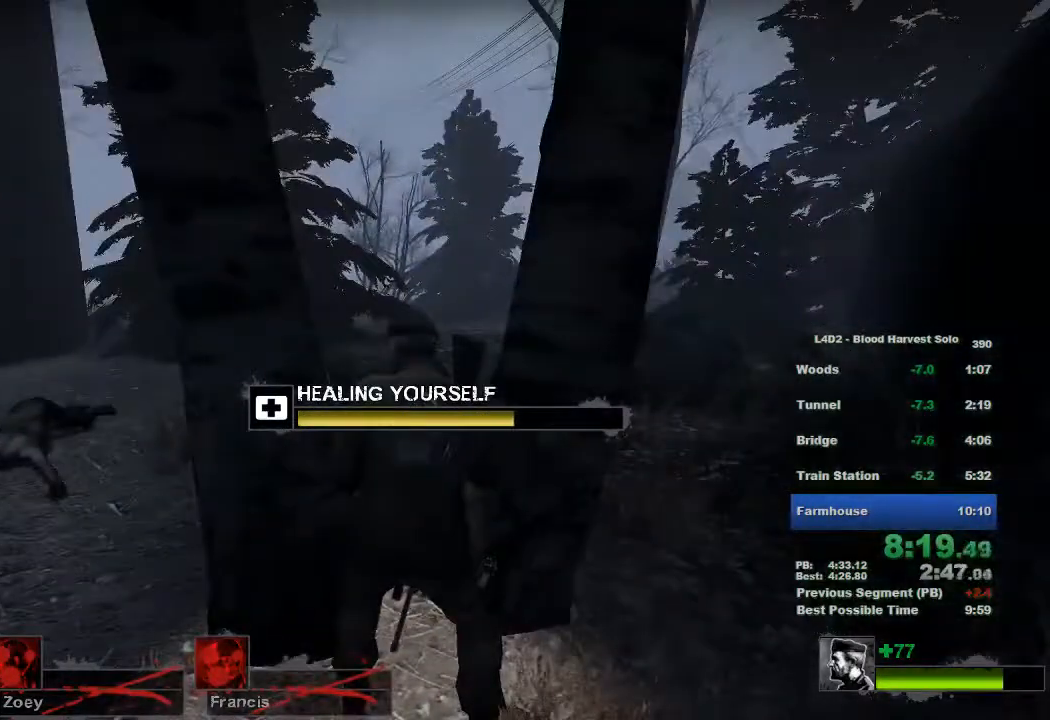
{"keys": [], "mouse": ["left"], "events": [[84, "mouse_left", "up"], [134, "mouse_left", "down"]]}
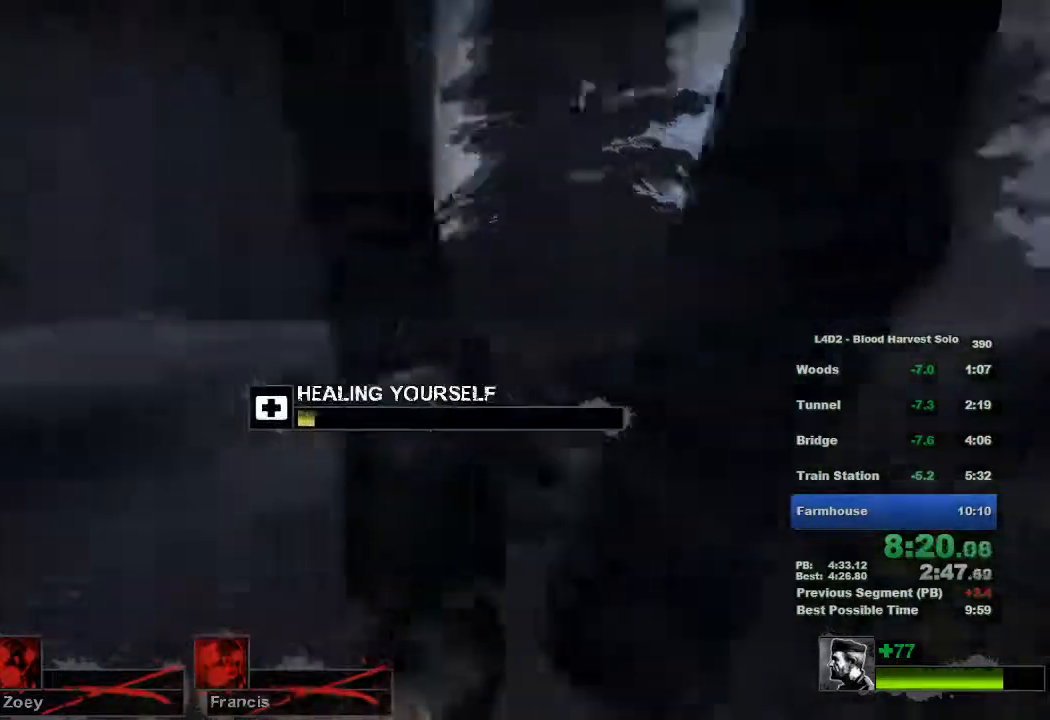
{"keys": [], "mouse": ["left"], "events": []}
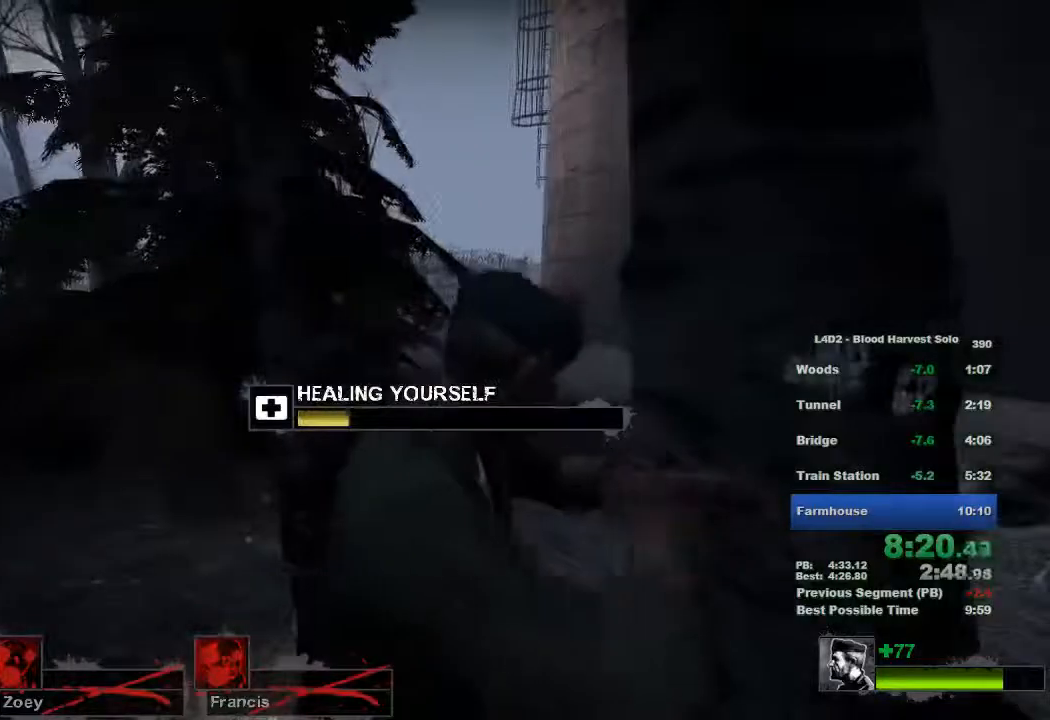
{"keys": [], "mouse": ["left"], "events": []}
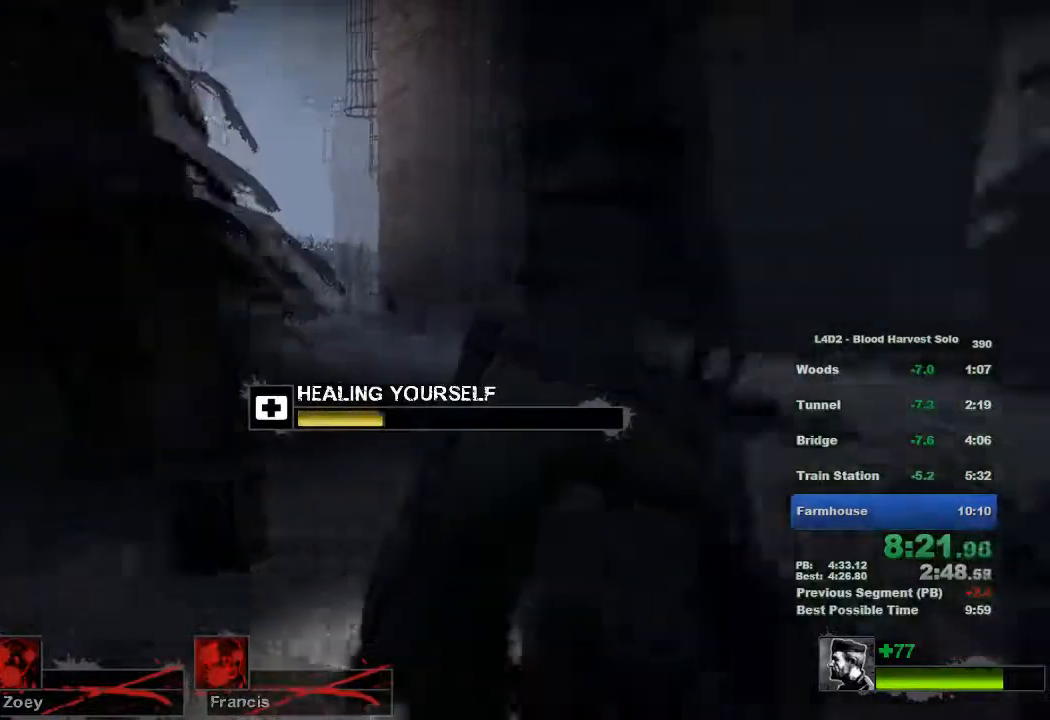
{"keys": [], "mouse": ["left"], "events": []}
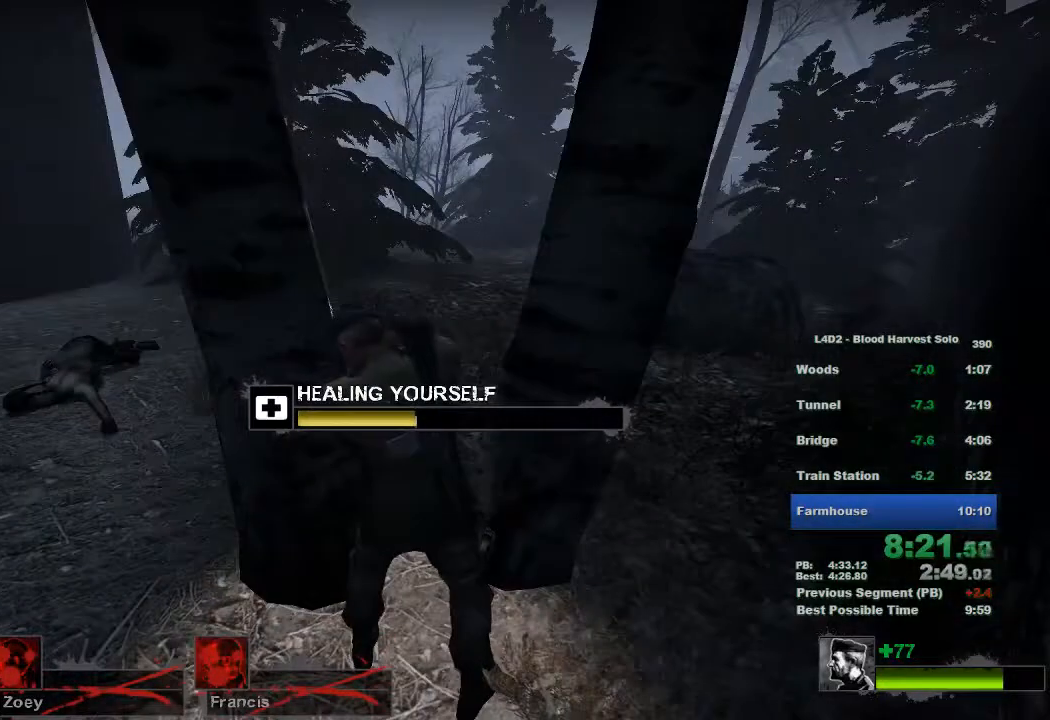
{"keys": [], "mouse": ["left"], "events": []}
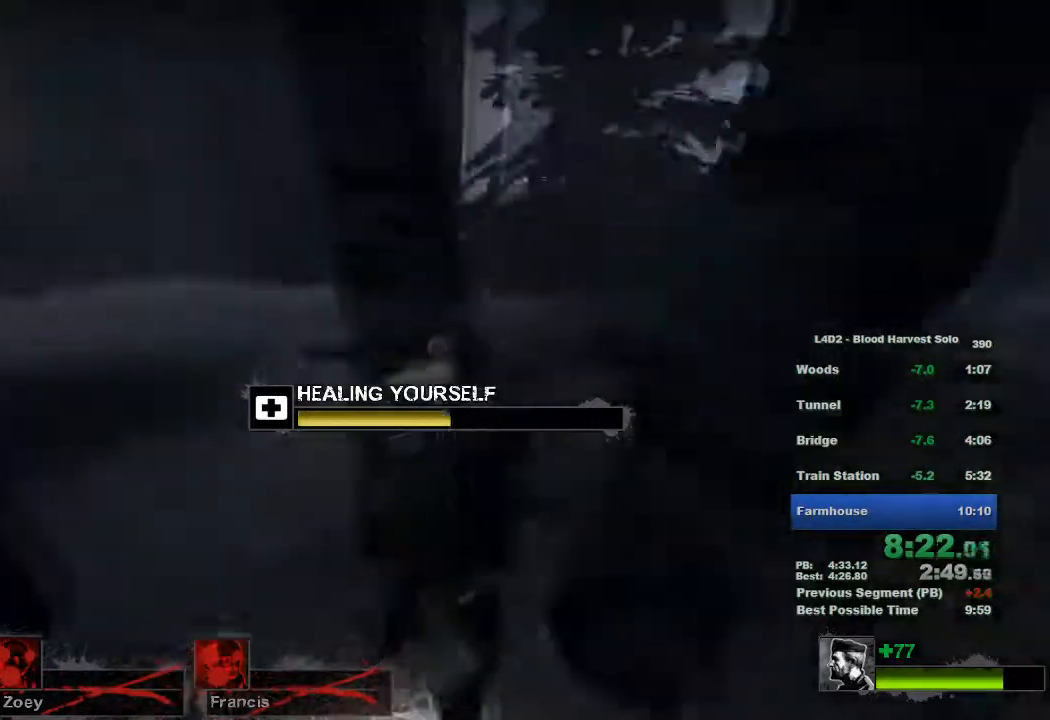
{"keys": [], "mouse": ["left"], "events": [[283, "mouse_left", "up"], [350, "mouse_left", "down"]]}
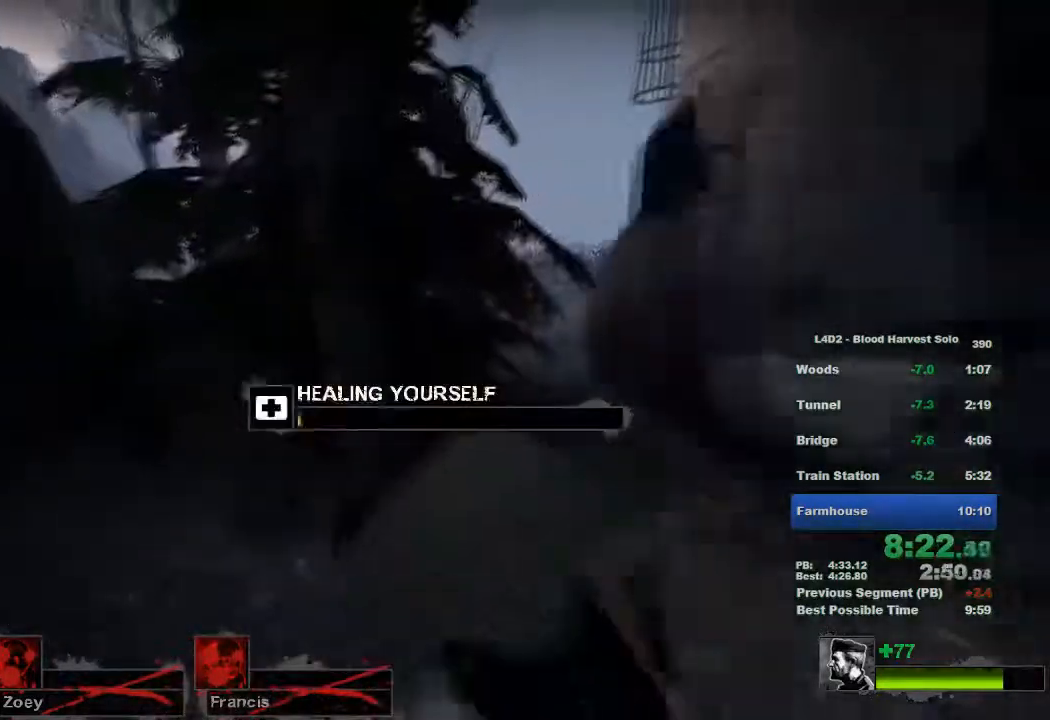
{"keys": [], "mouse": ["left"], "events": []}
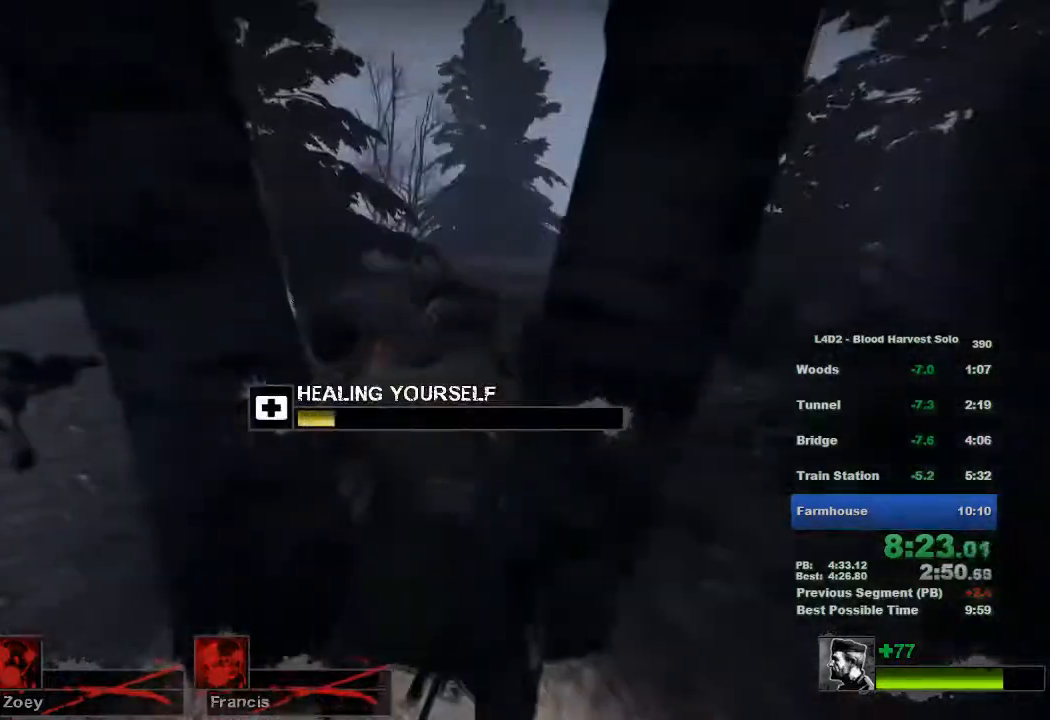
{"keys": [], "mouse": ["left"], "events": []}
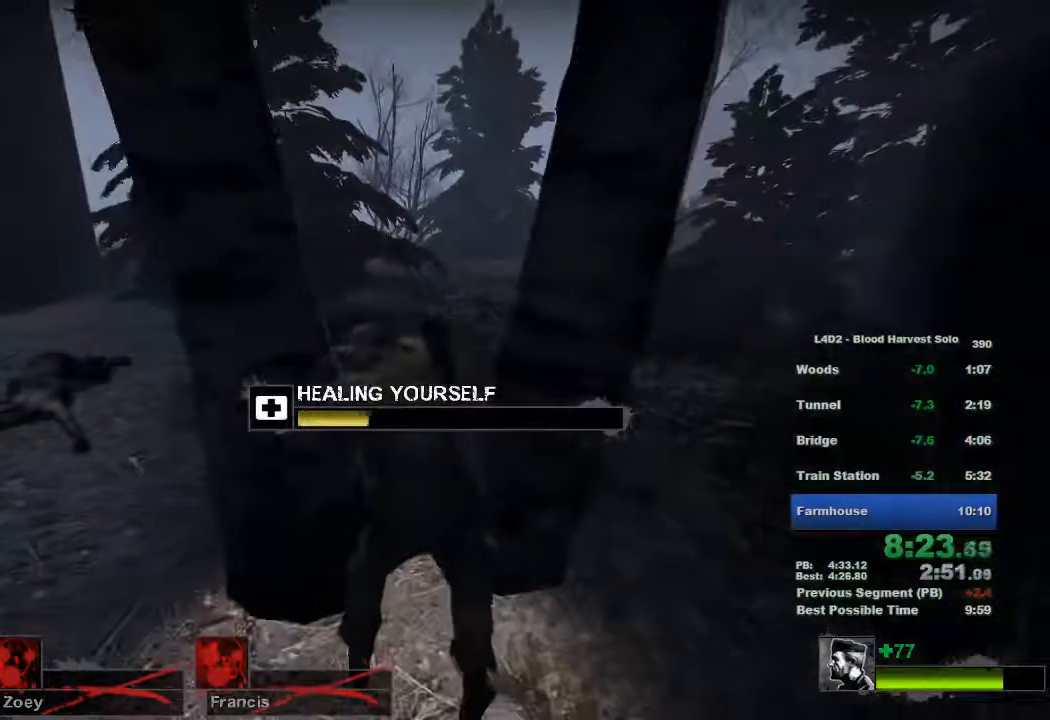
{"keys": [], "mouse": ["left"], "events": []}
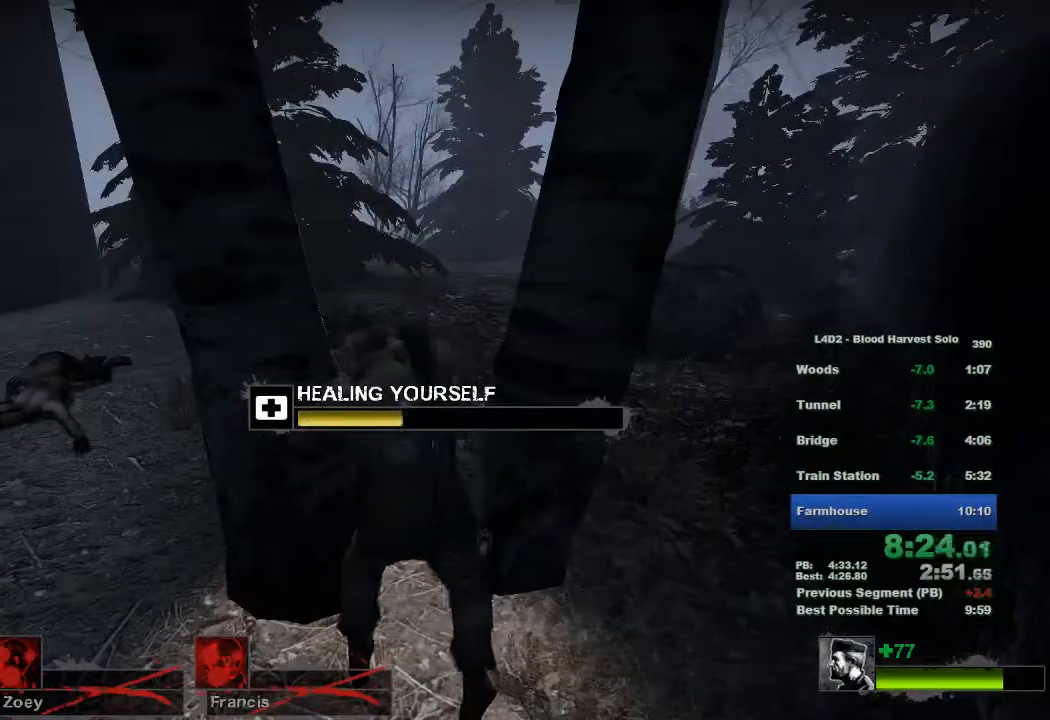
{"keys": [], "mouse": ["left"], "events": []}
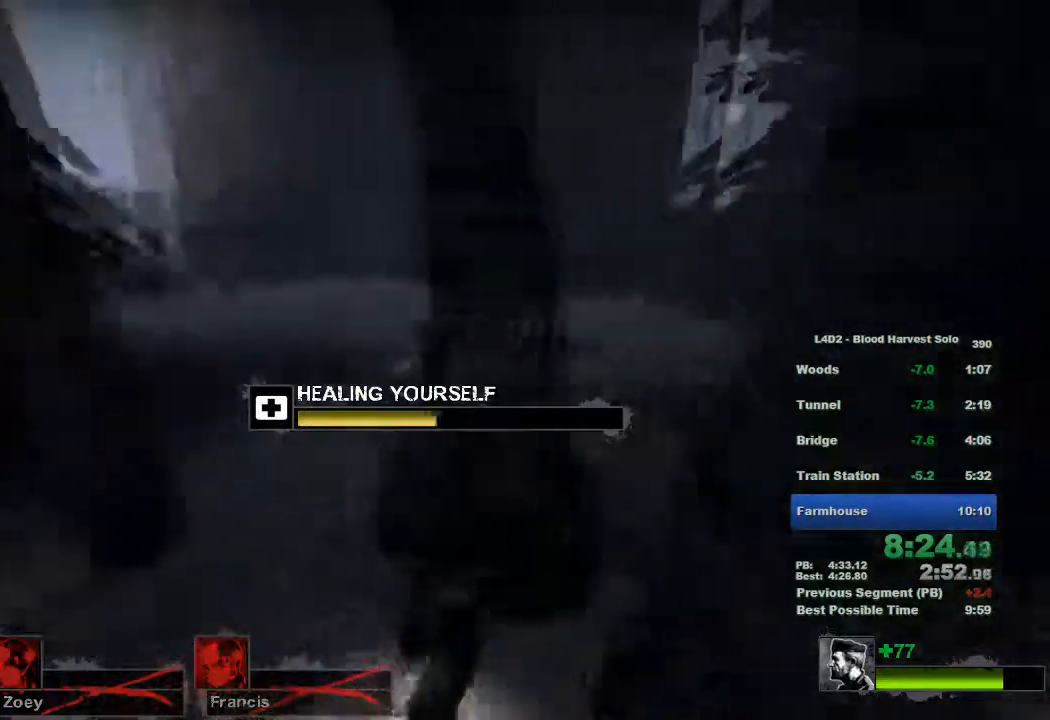
{"keys": [], "mouse": ["left"], "events": []}
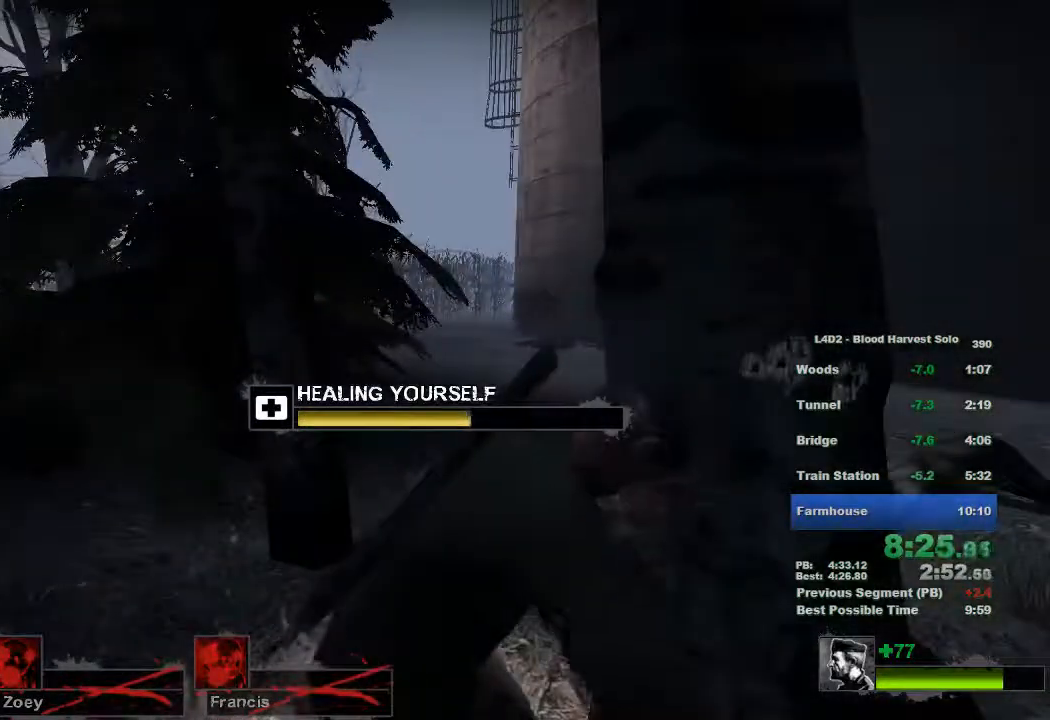
{"keys": [], "mouse": ["left"], "events": [[117, "mouse_left", "up"], [233, "mouse_left", "down"]]}
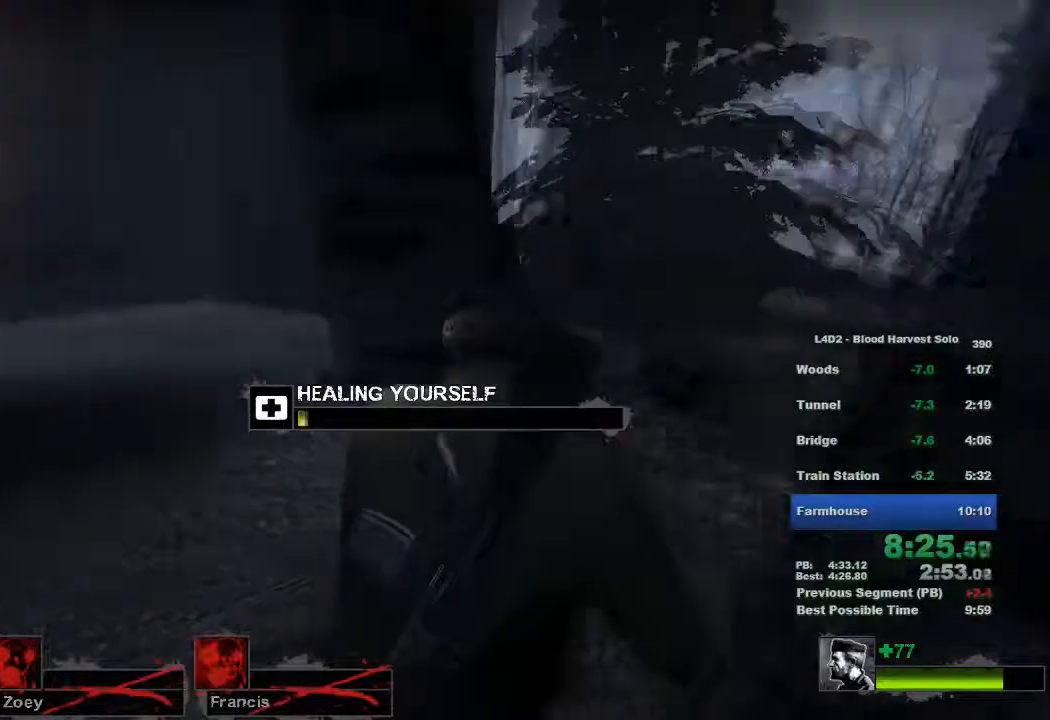
{"keys": [], "mouse": ["left"], "events": []}
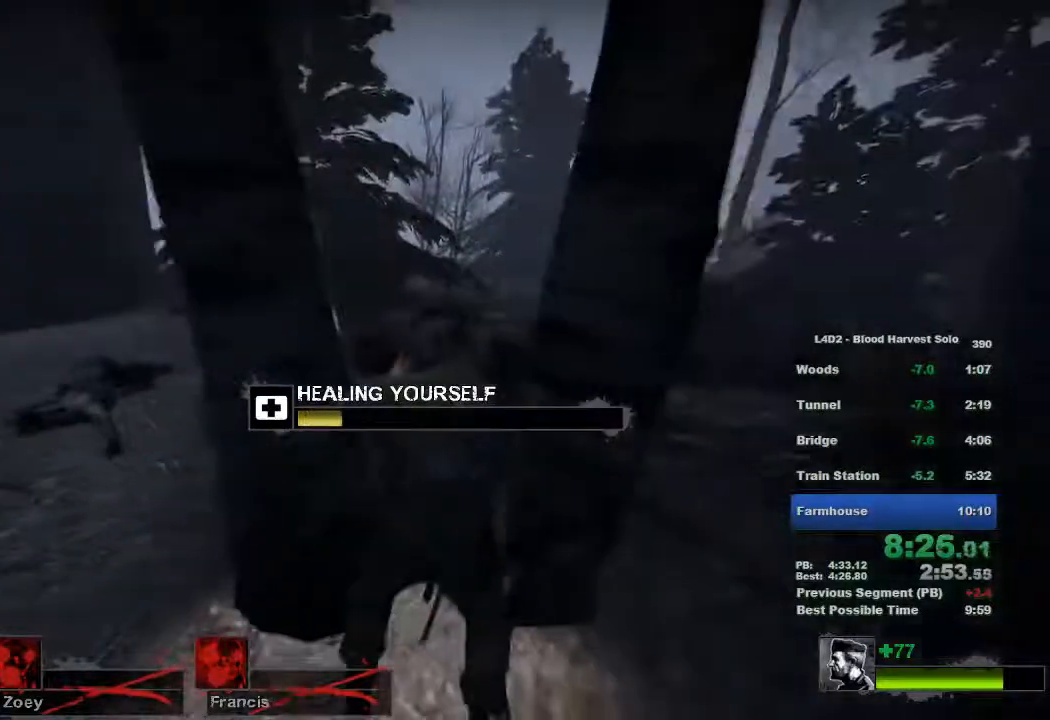
{"keys": [], "mouse": ["left"], "events": []}
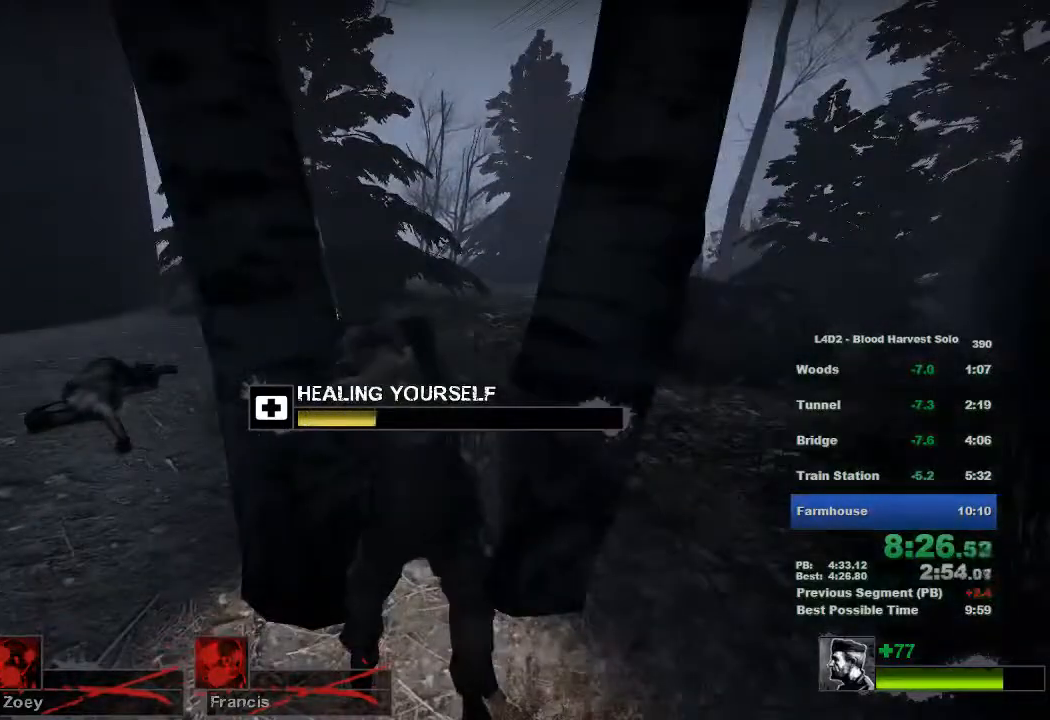
{"keys": [], "mouse": ["left"], "events": []}
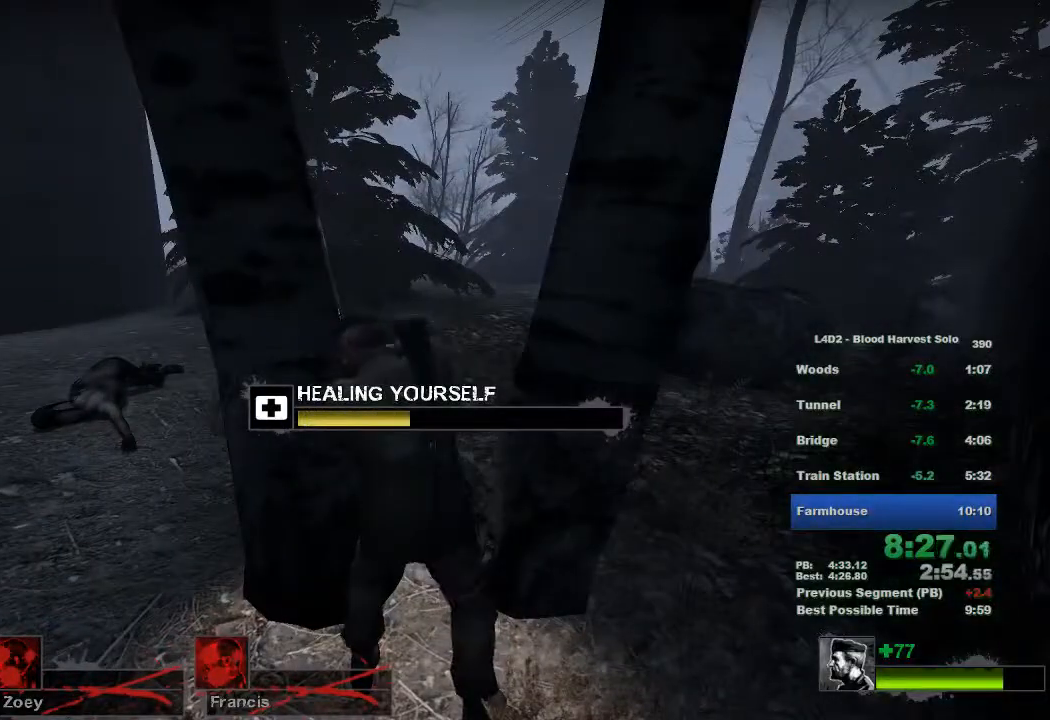
{"keys": [], "mouse": ["left"], "events": []}
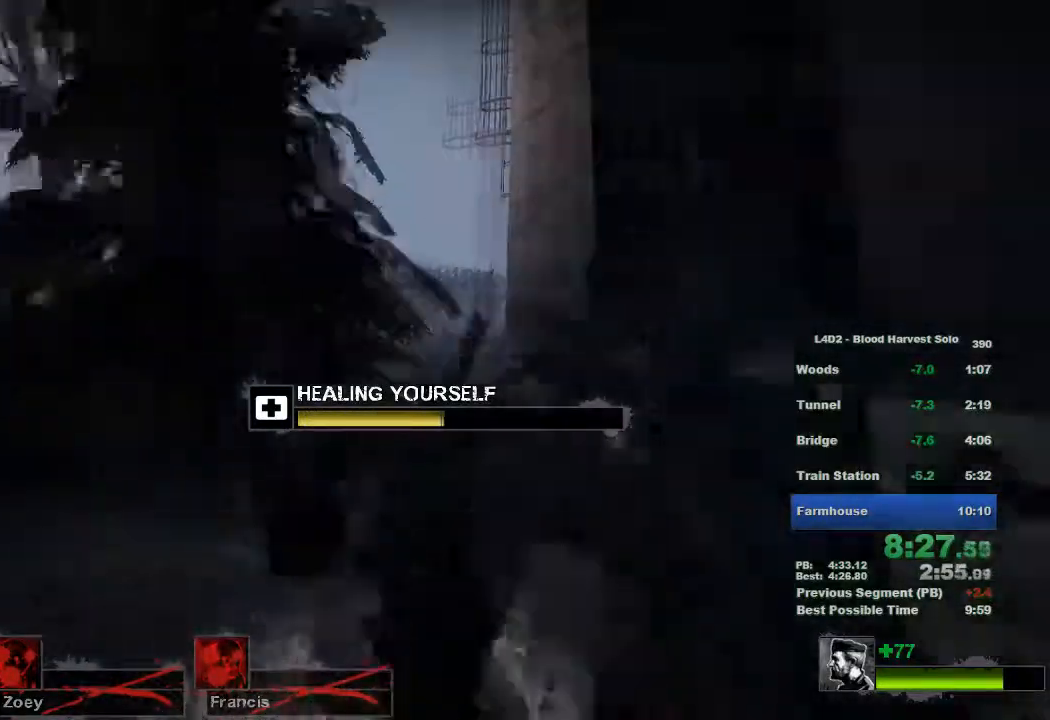
{"keys": [], "mouse": ["left"], "events": []}
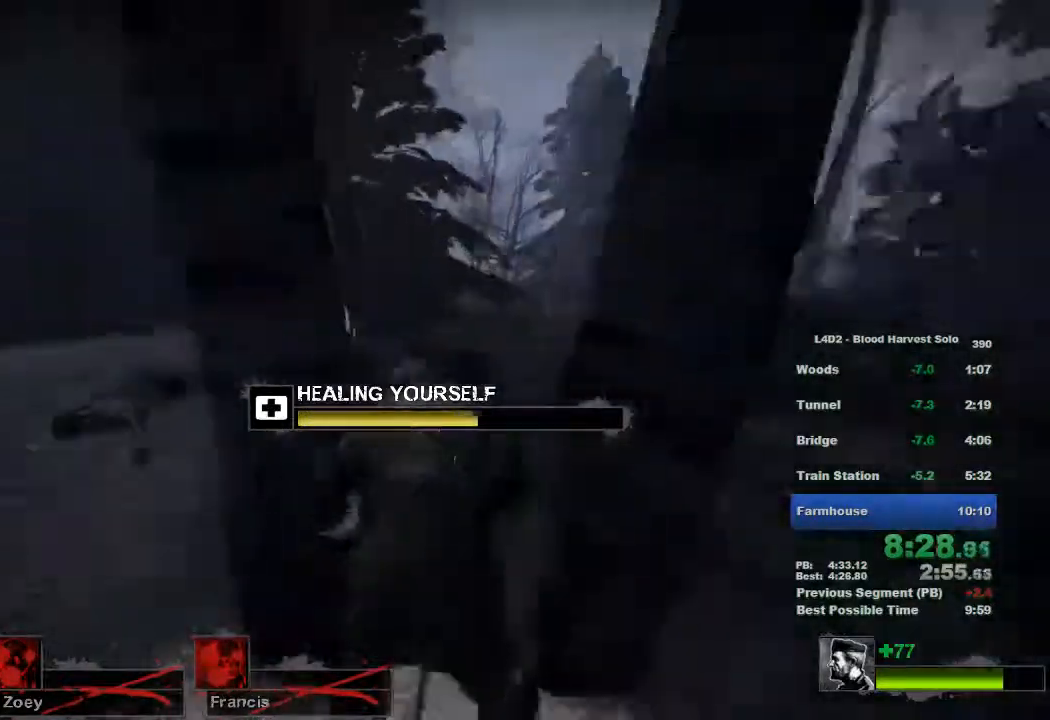
{"keys": [], "mouse": ["left"], "events": []}